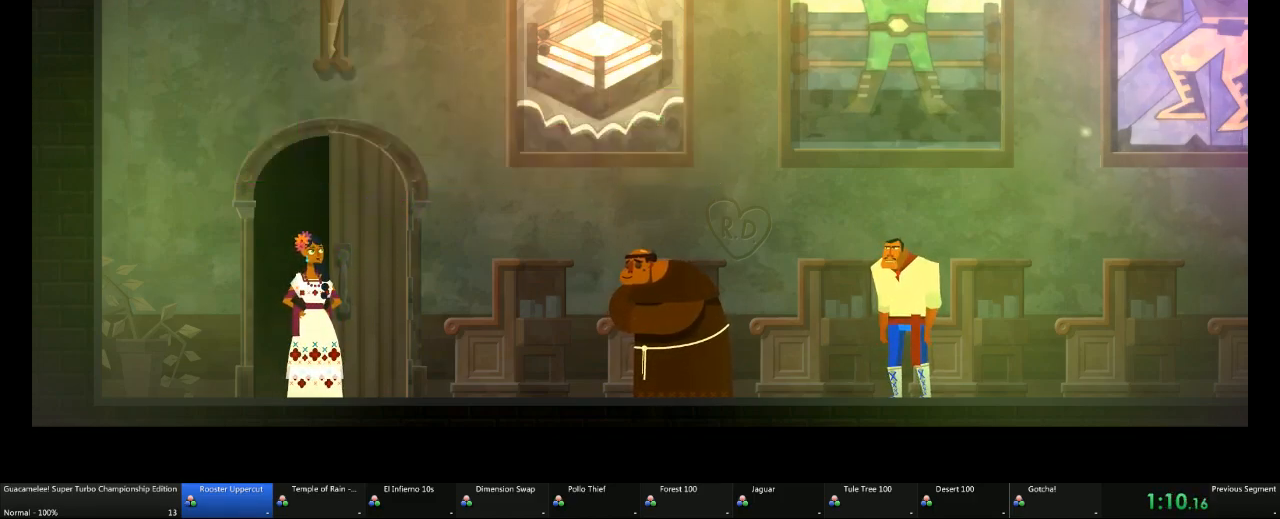
Gameplay with a controller (Xbox layout); each line is a JSON object with the inputs held at the frame after it. "events" lists button and stick changes between this image and that frame as [ms after this image, input, new state], when the widget could be followed in between. Not read: L2 L3 R3.
{"buttons": [], "left_stick": "left", "right_stick": "center", "events": []}
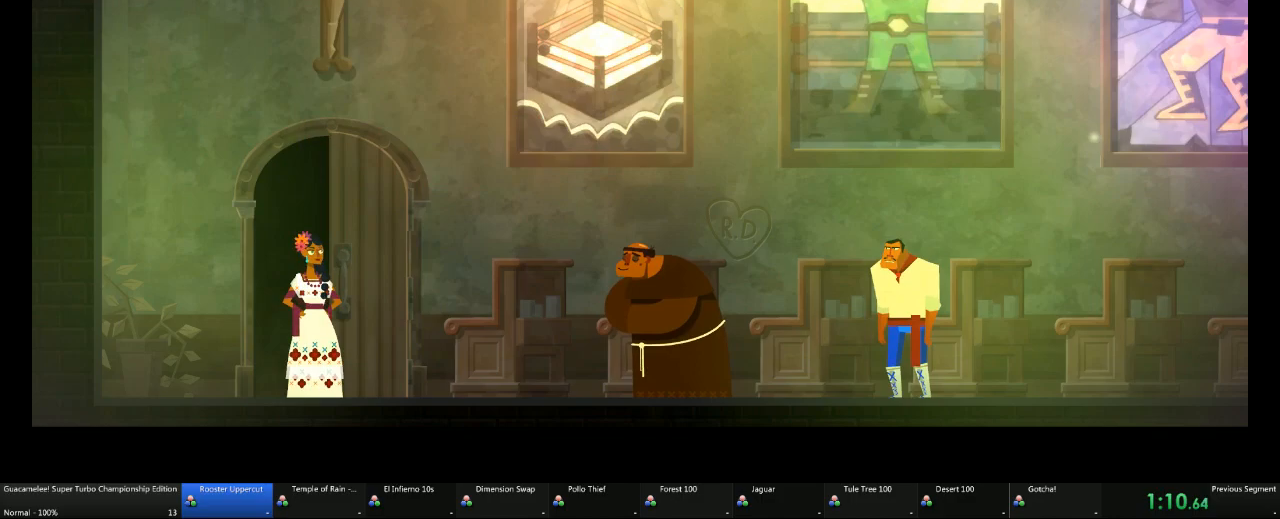
{"buttons": [], "left_stick": "left", "right_stick": "center", "events": []}
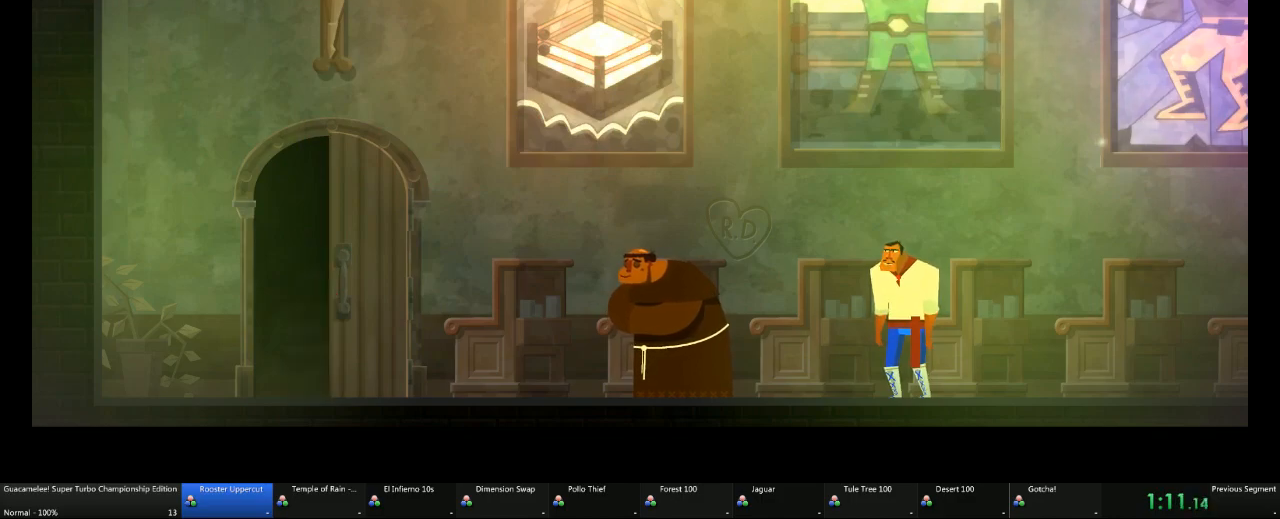
{"buttons": [], "left_stick": "left", "right_stick": "center", "events": []}
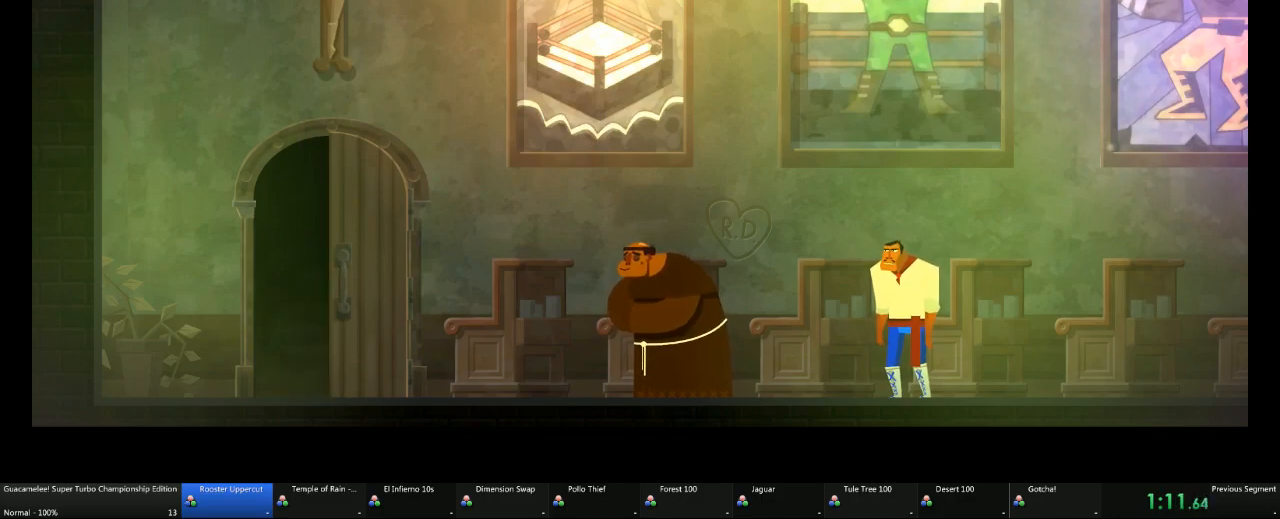
{"buttons": [], "left_stick": "left", "right_stick": "center", "events": []}
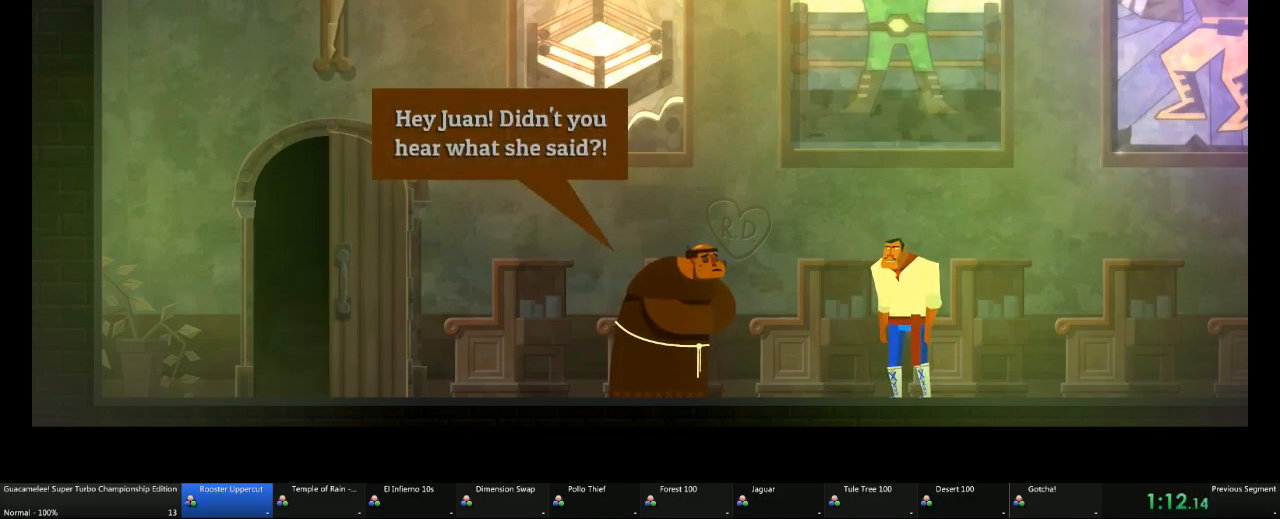
{"buttons": [], "left_stick": "left", "right_stick": "center", "events": [[233, "A", "down"], [350, "A", "up"]]}
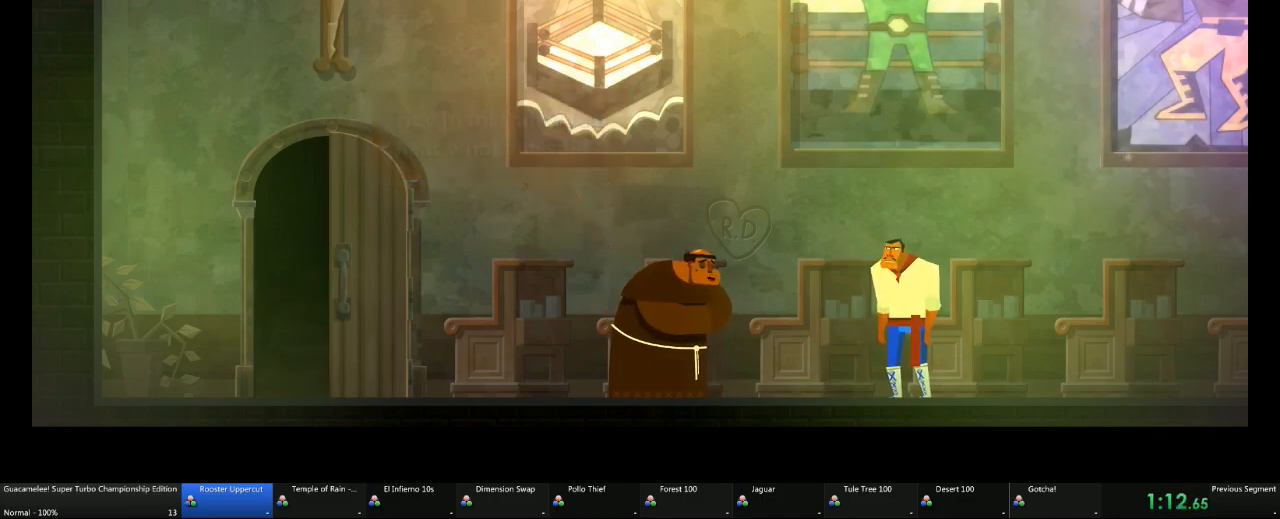
{"buttons": [], "left_stick": "left", "right_stick": "center", "events": [[283, "A", "down"], [417, "A", "up"]]}
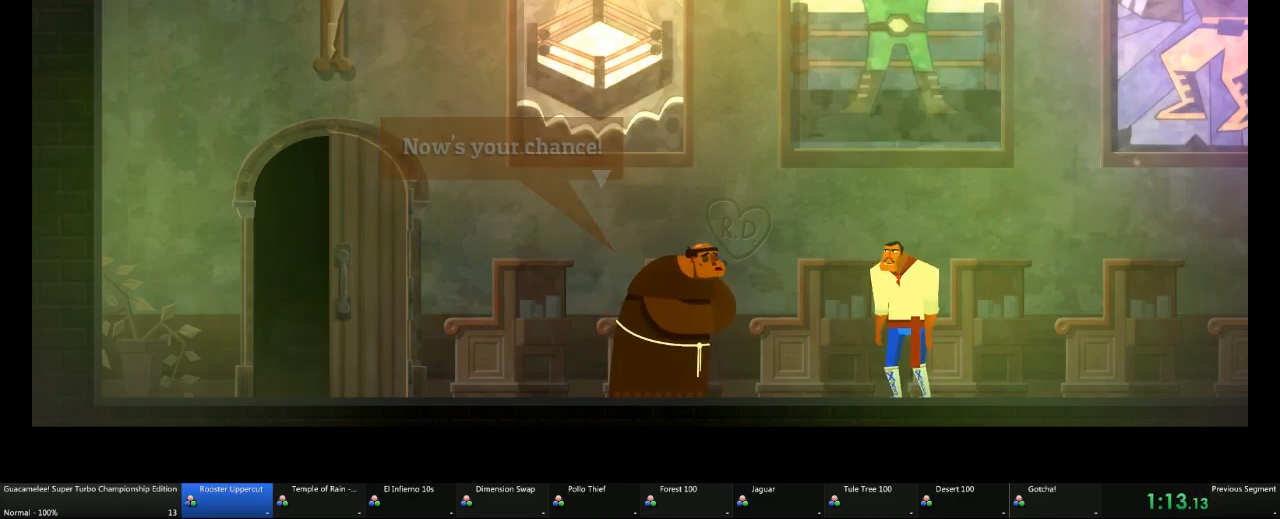
{"buttons": [], "left_stick": "left", "right_stick": "center", "events": [[350, "A", "down"], [483, "A", "up"]]}
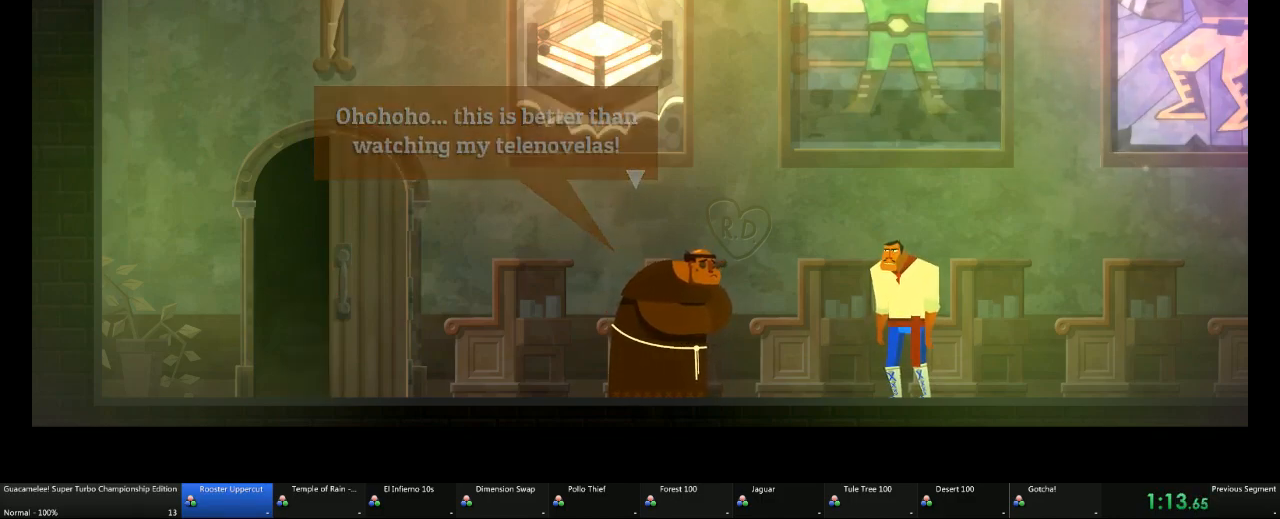
{"buttons": [], "left_stick": "left", "right_stick": "center", "events": []}
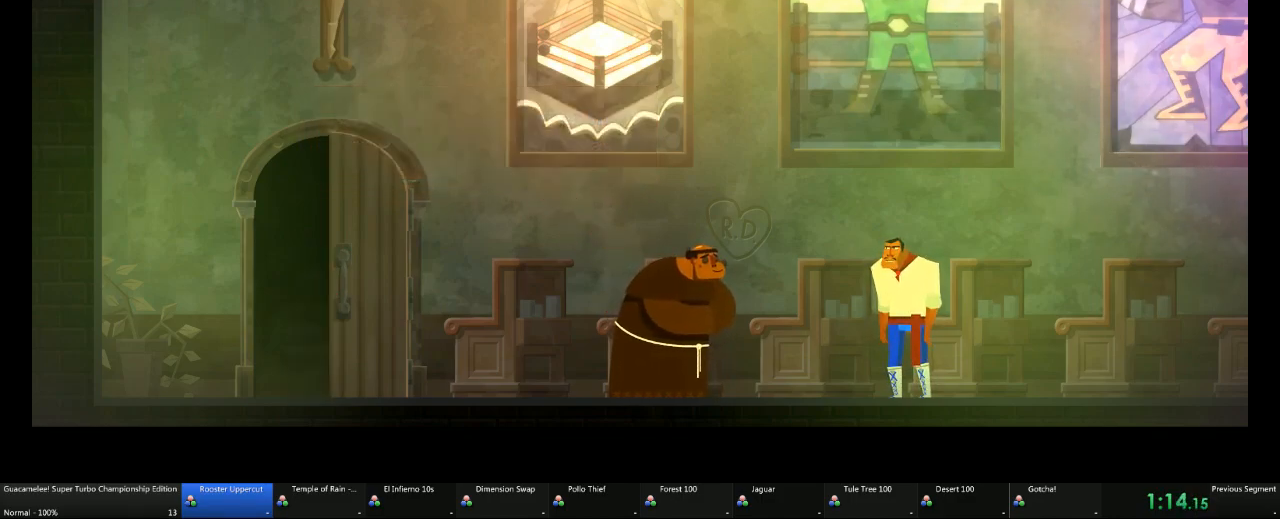
{"buttons": [], "left_stick": "left", "right_stick": "center", "events": []}
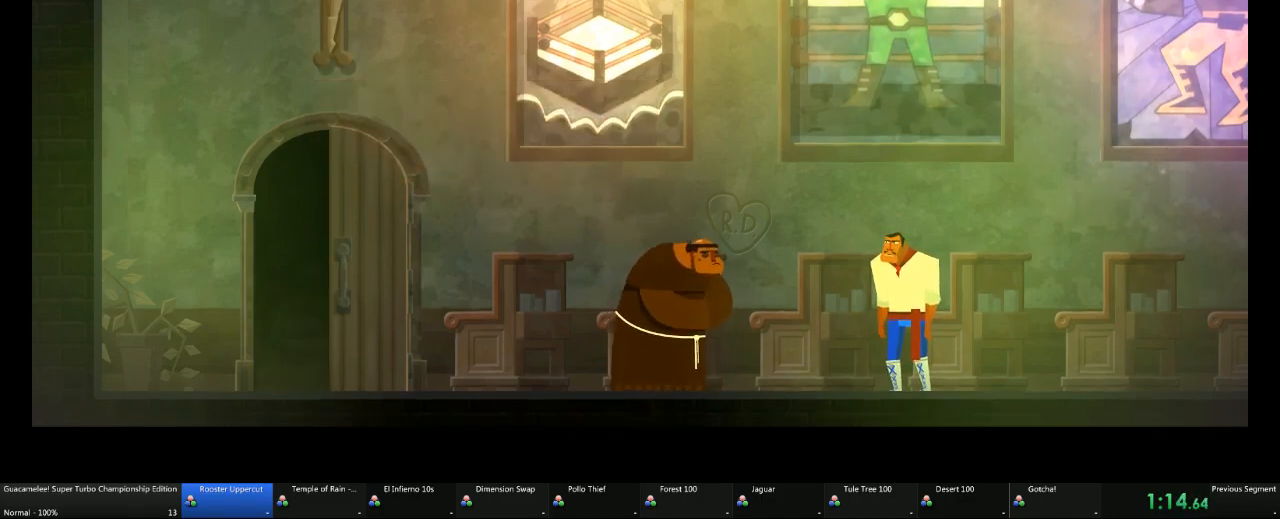
{"buttons": [], "left_stick": "left", "right_stick": "center", "events": []}
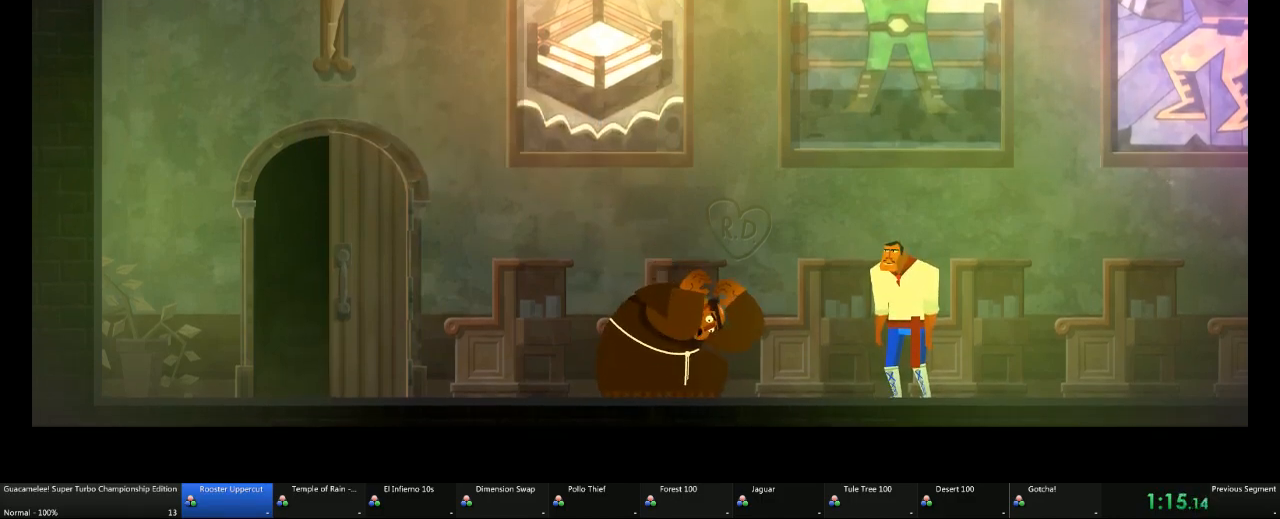
{"buttons": [], "left_stick": "left", "right_stick": "center", "events": []}
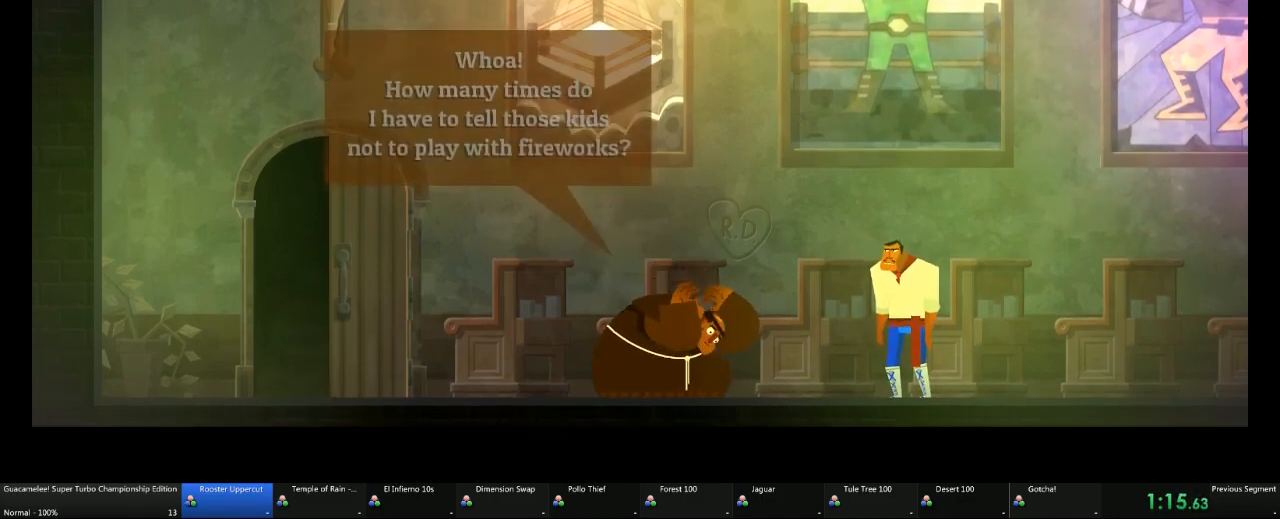
{"buttons": ["A"], "left_stick": "left", "right_stick": "center", "events": [[467, "A", "down"]]}
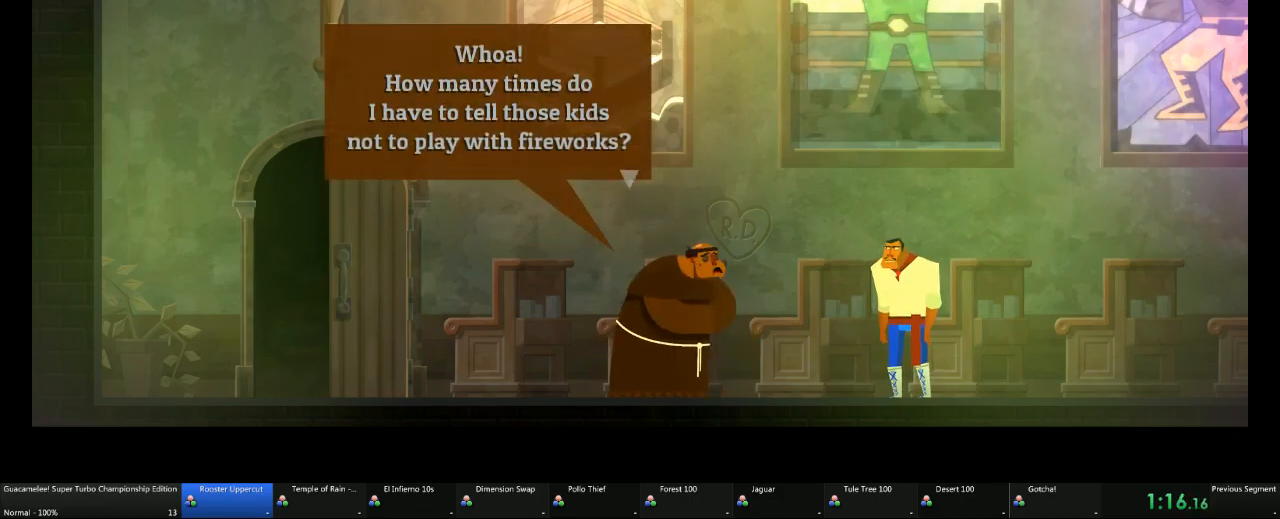
{"buttons": [], "left_stick": "left", "right_stick": "center", "events": [[83, "A", "up"]]}
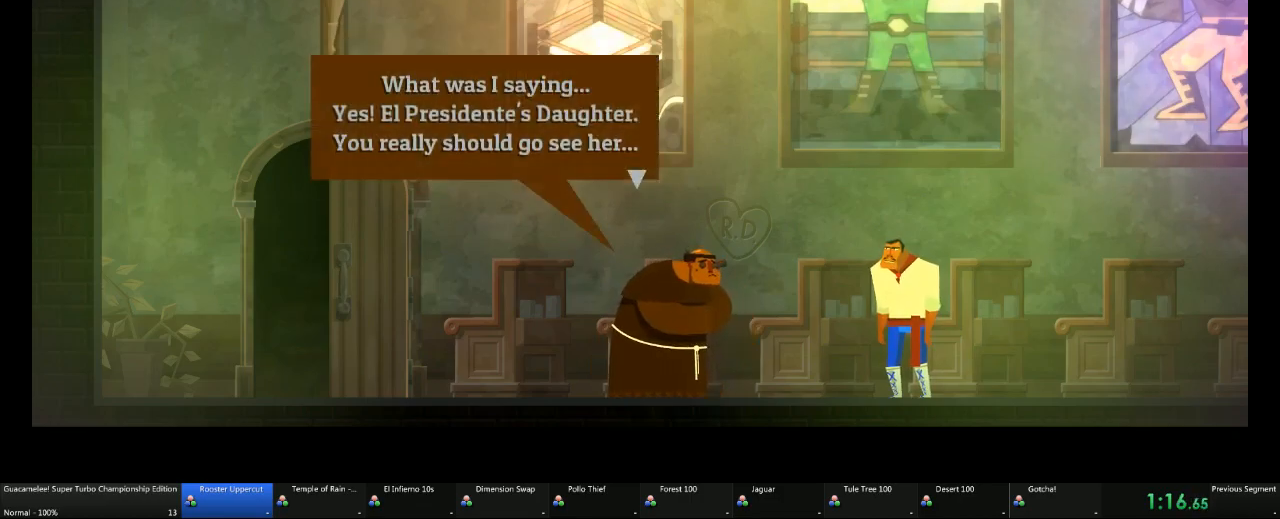
{"buttons": [], "left_stick": "left", "right_stick": "center", "events": [[83, "A", "down"], [200, "A", "up"]]}
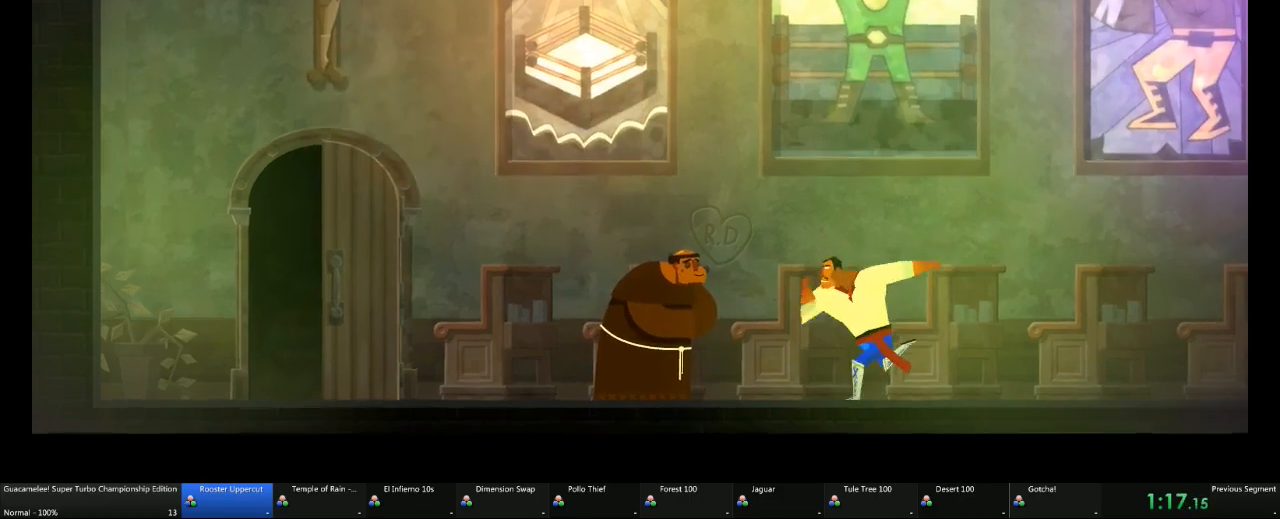
{"buttons": [], "left_stick": "left", "right_stick": "center", "events": []}
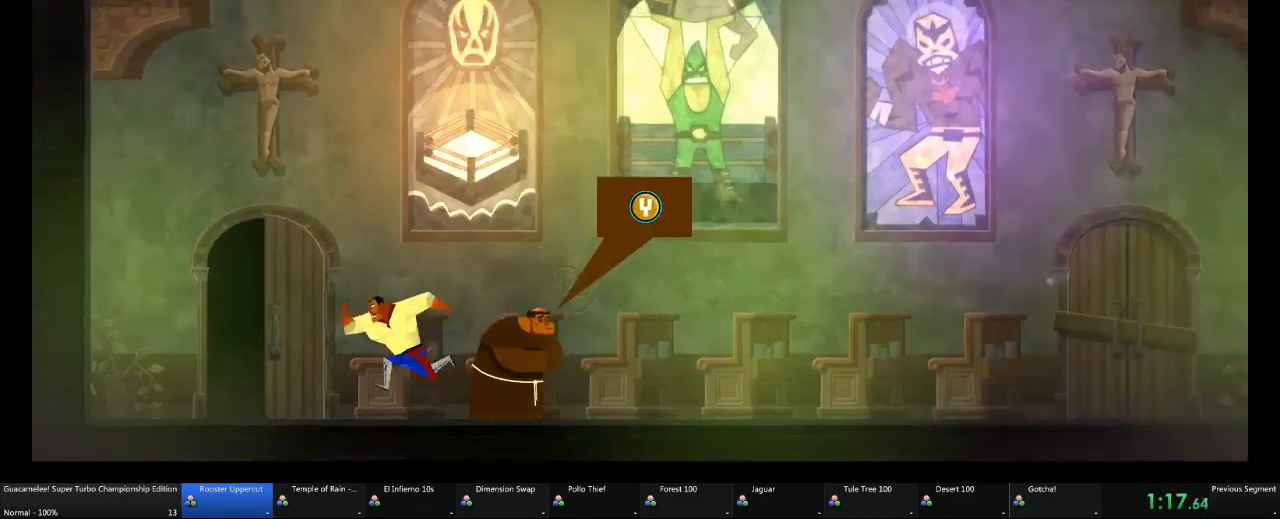
{"buttons": [], "left_stick": "center", "right_stick": "center", "events": [[217, "left_stick", "center"]]}
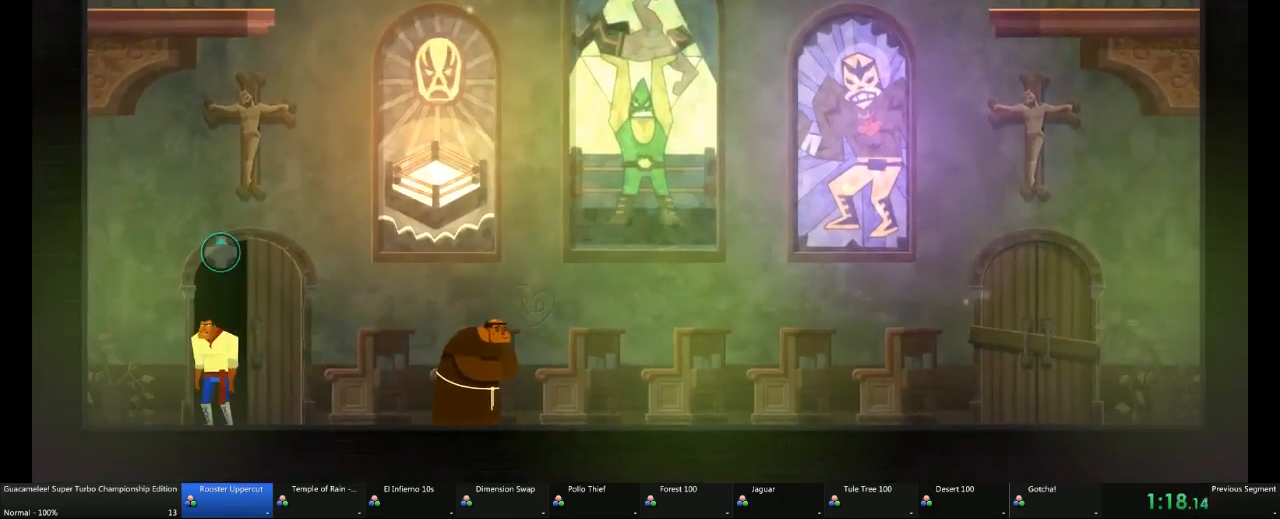
{"buttons": [], "left_stick": "center", "right_stick": "center", "events": [[400, "left_stick", "up"], [467, "left_stick", "center"]]}
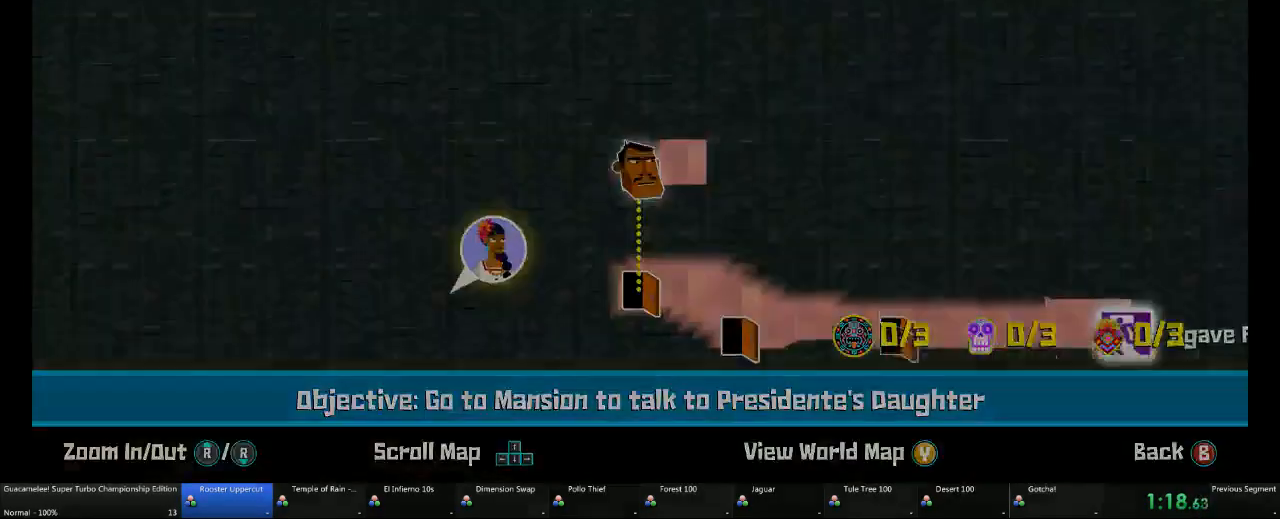
{"buttons": [], "left_stick": "left", "right_stick": "center", "events": [[400, "left_stick", "left"]]}
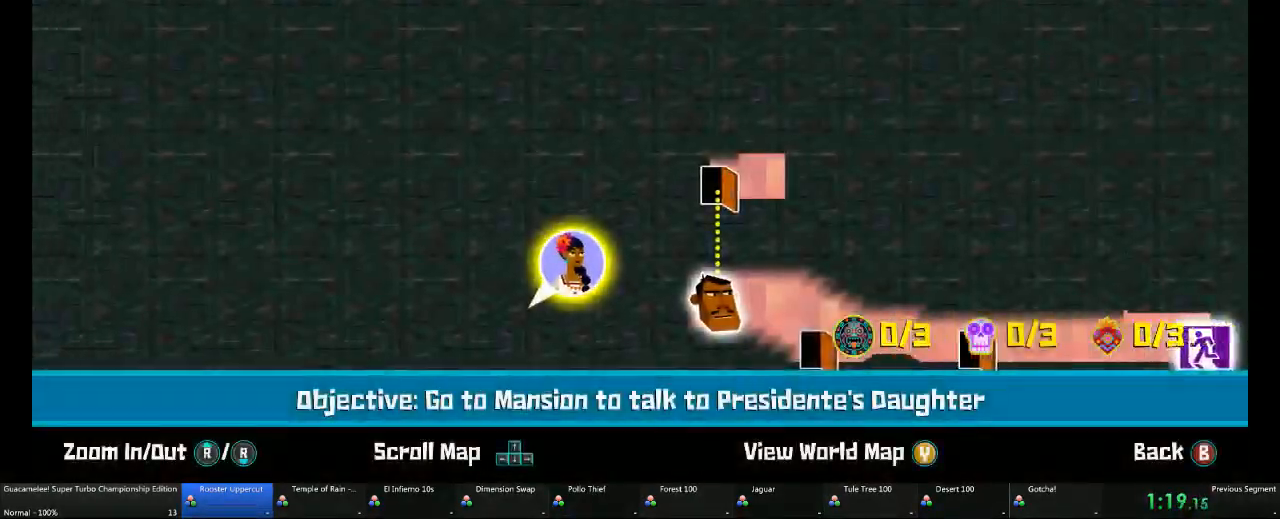
{"buttons": [], "left_stick": "left", "right_stick": "center", "events": [[350, "DPAD_DOWN", "down"], [500, "DPAD_DOWN", "up"]]}
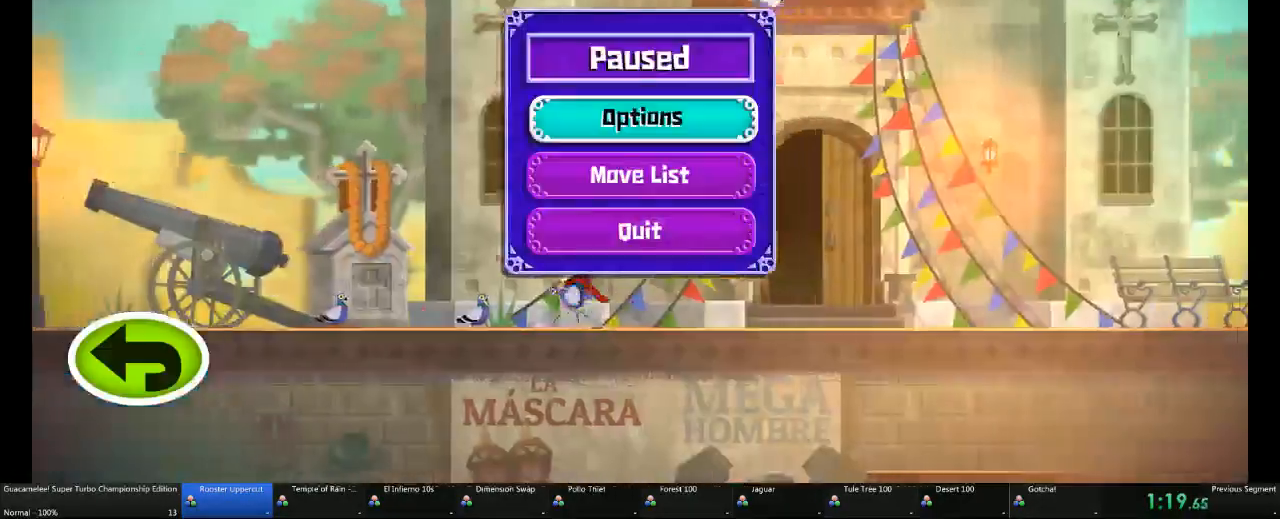
{"buttons": ["X"], "left_stick": "left", "right_stick": "center", "events": [[33, "DPAD_DOWN", "down"], [450, "DPAD_DOWN", "up"], [450, "X", "down"]]}
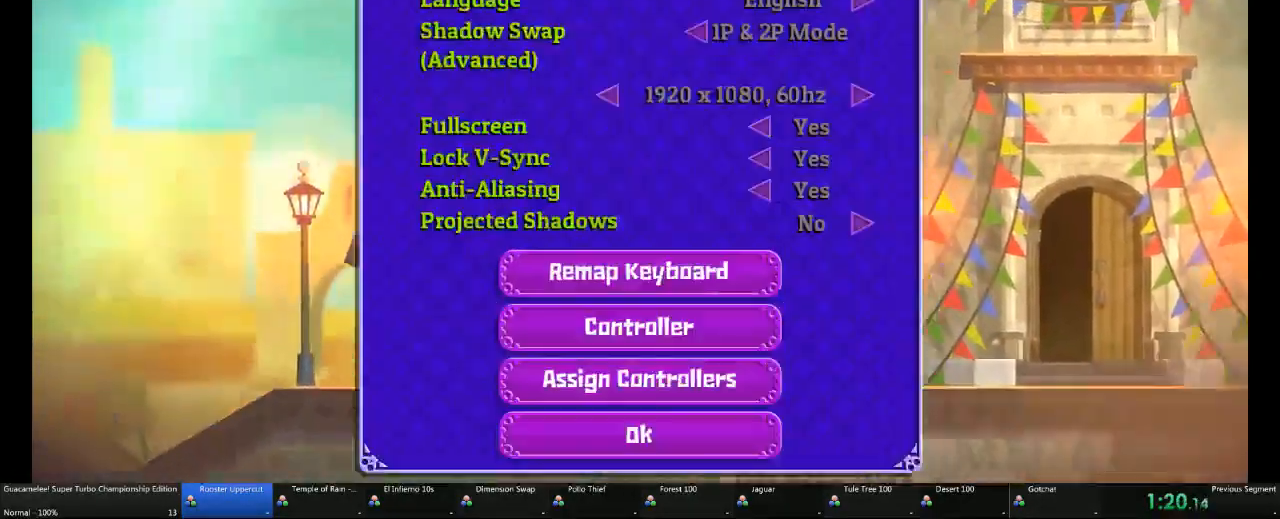
{"buttons": [], "left_stick": "left", "right_stick": "center", "events": [[433, "X", "up"]]}
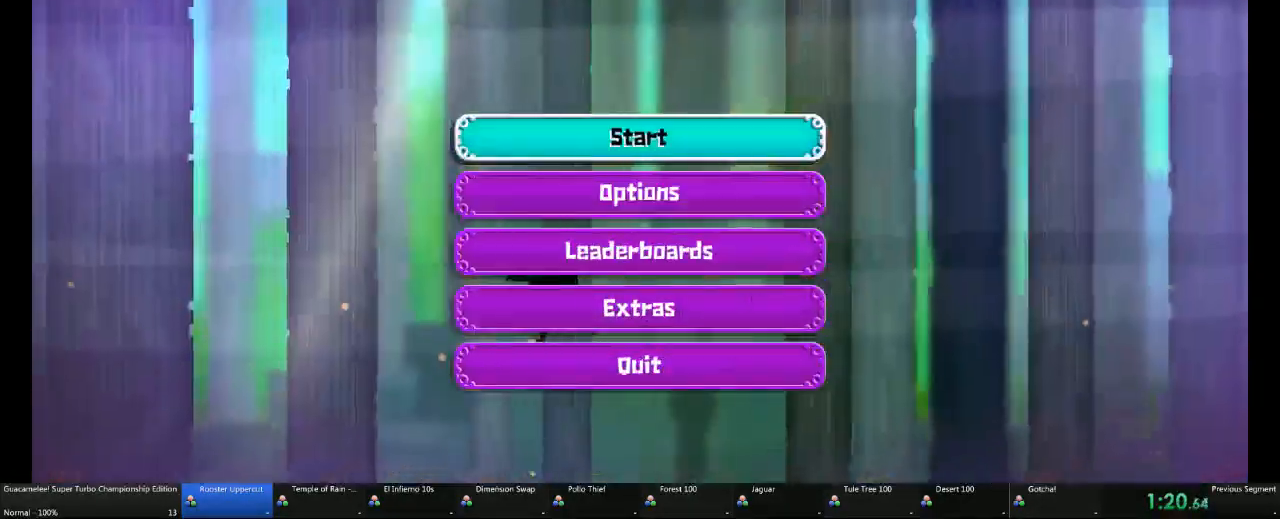
{"buttons": [], "left_stick": "left", "right_stick": "center", "events": []}
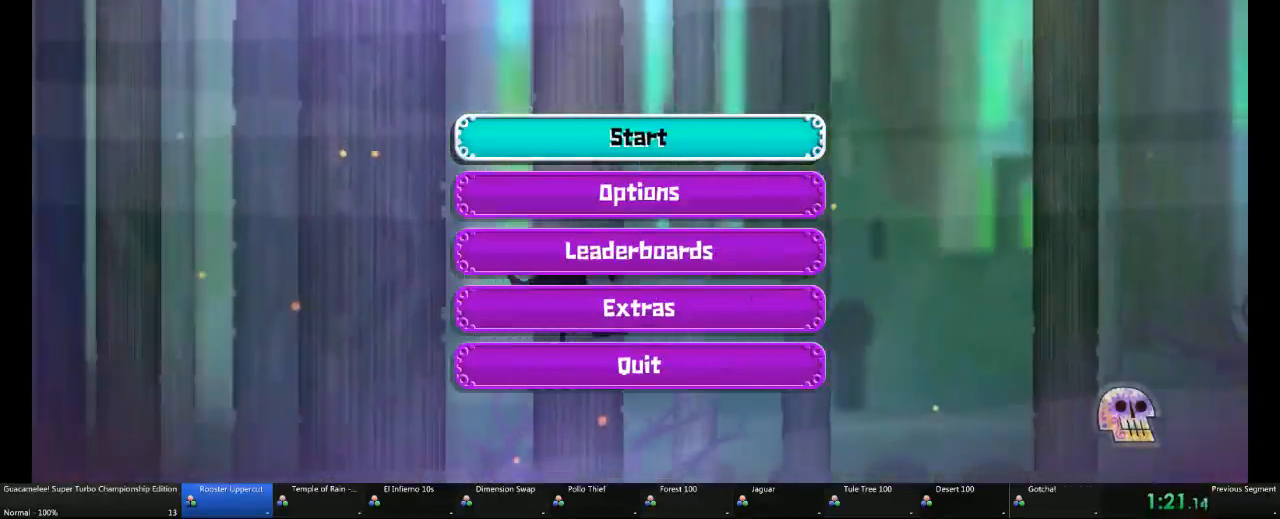
{"buttons": [], "left_stick": "left", "right_stick": "center", "events": []}
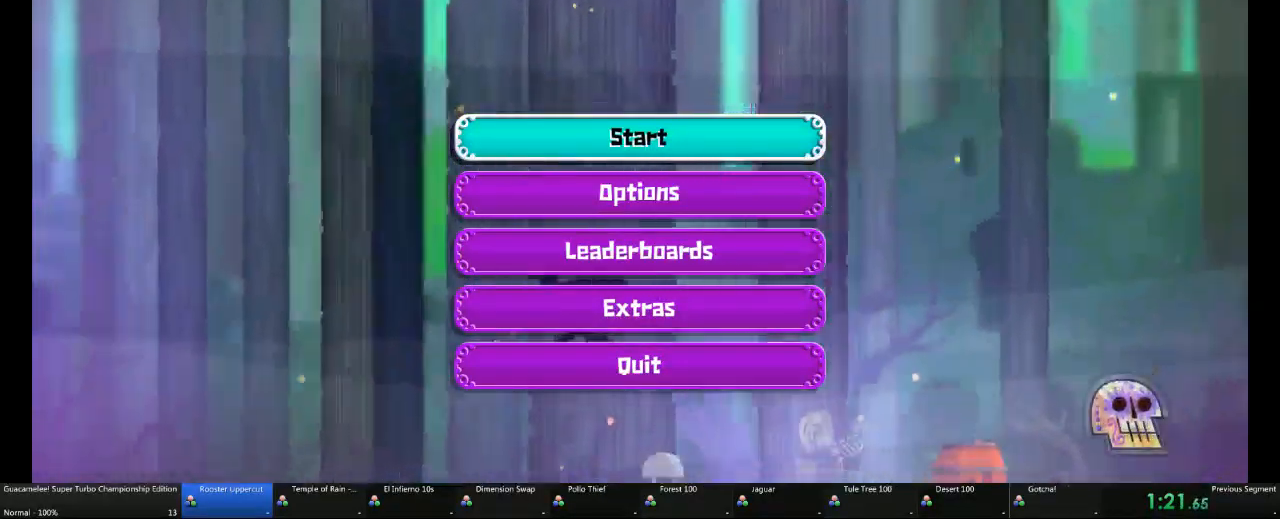
{"buttons": [], "left_stick": "left", "right_stick": "center", "events": []}
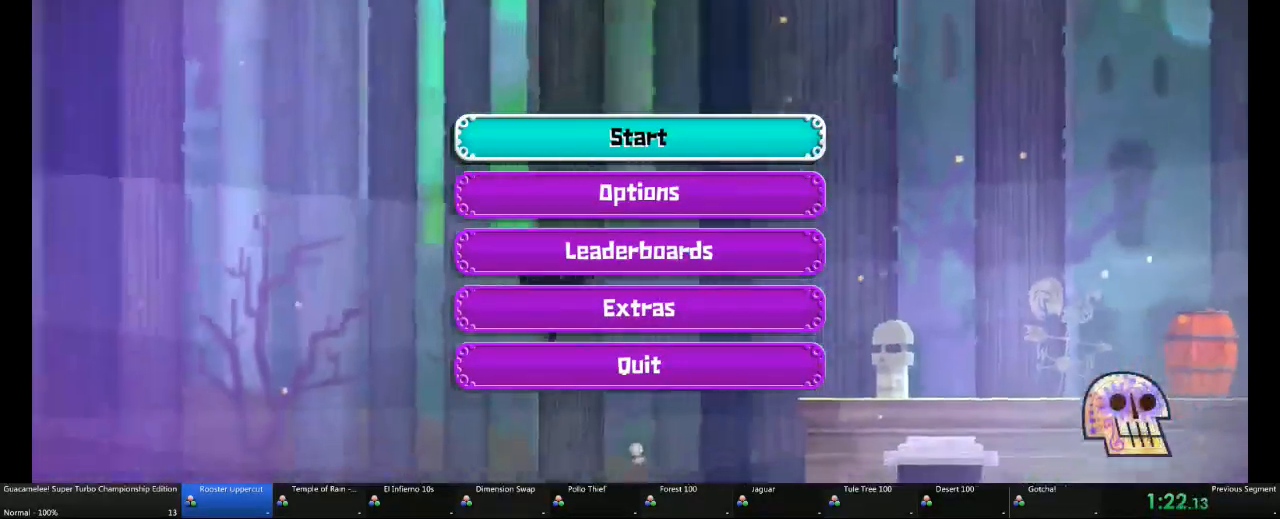
{"buttons": [], "left_stick": "left", "right_stick": "center", "events": []}
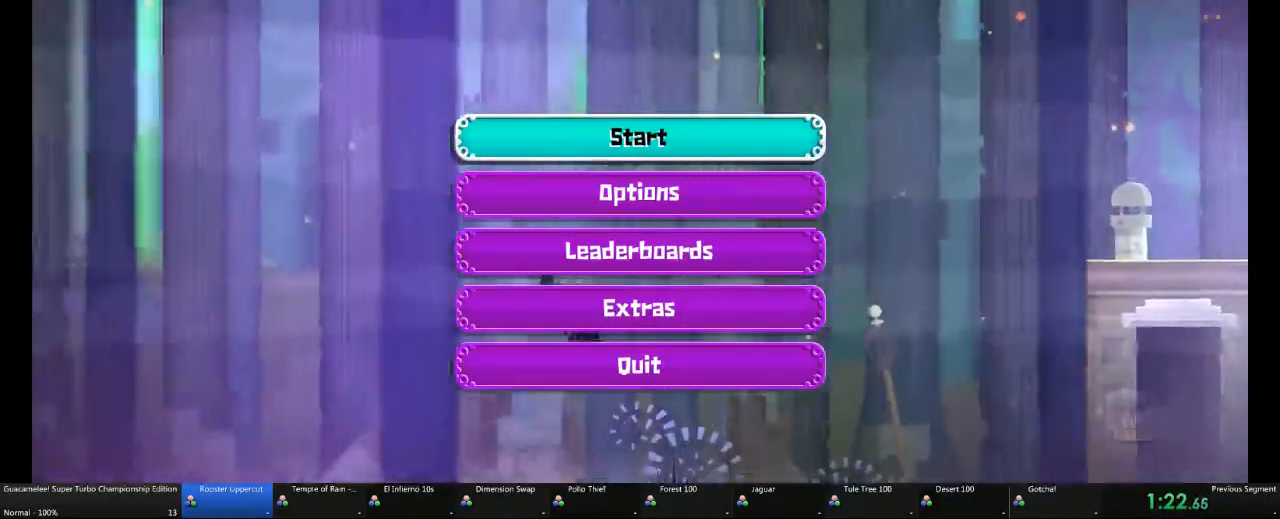
{"buttons": [], "left_stick": "left", "right_stick": "center", "events": []}
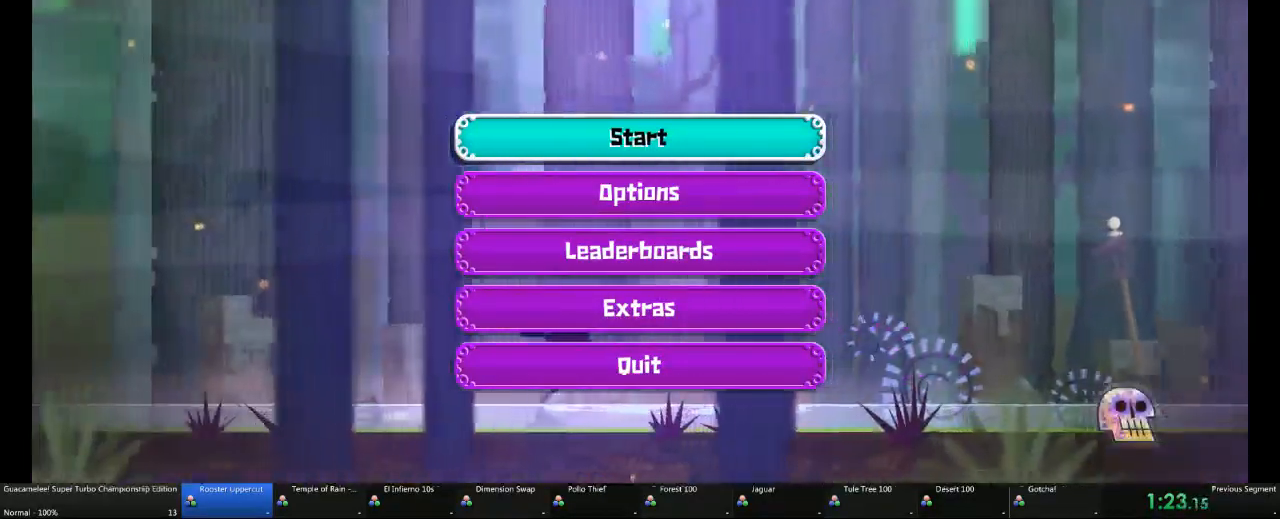
{"buttons": [], "left_stick": "left", "right_stick": "center", "events": [[317, "A", "down"], [367, "A", "up"]]}
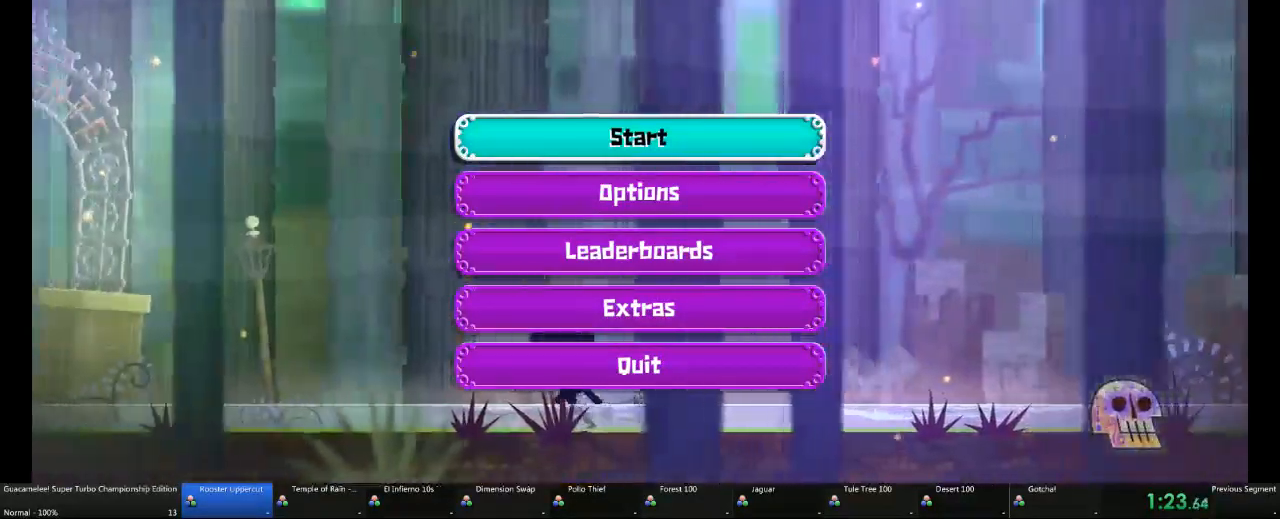
{"buttons": [], "left_stick": "left", "right_stick": "center", "events": []}
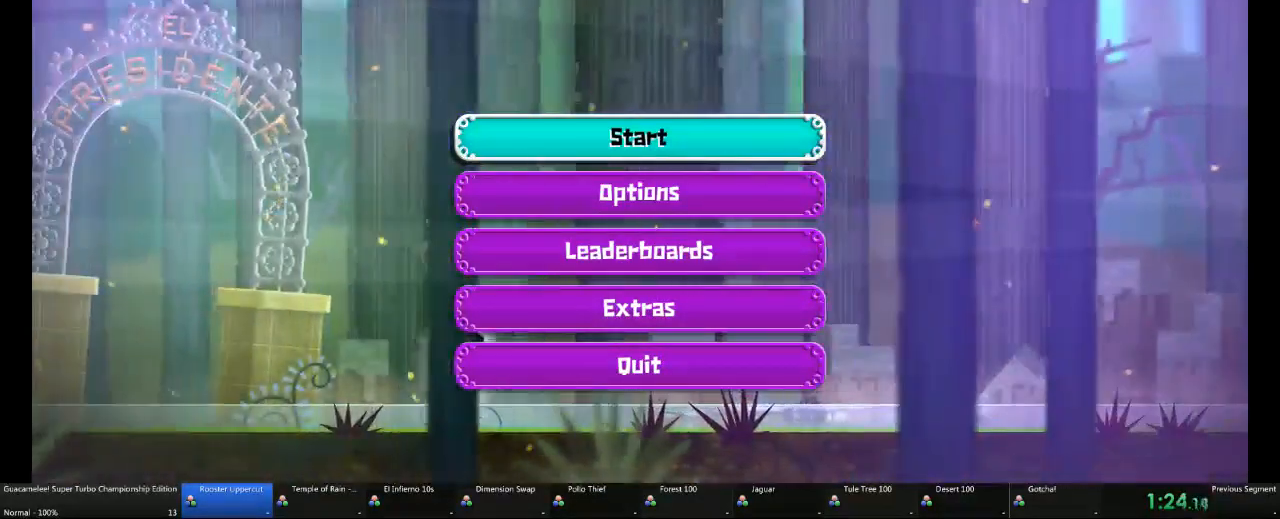
{"buttons": [], "left_stick": "left", "right_stick": "center", "events": []}
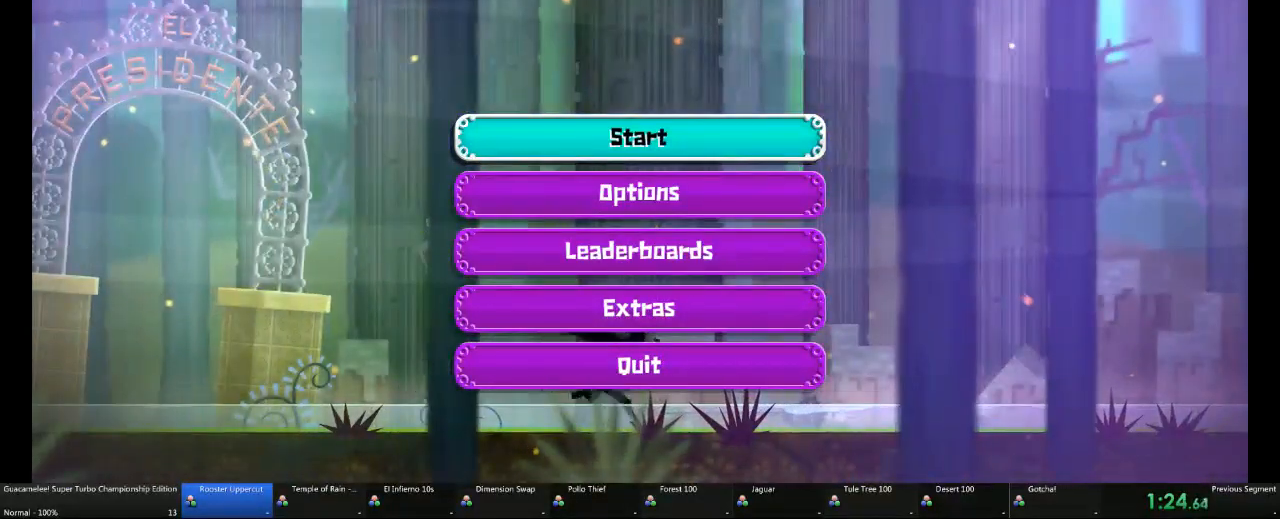
{"buttons": [], "left_stick": "center", "right_stick": "center", "events": [[17, "left_stick", "center"]]}